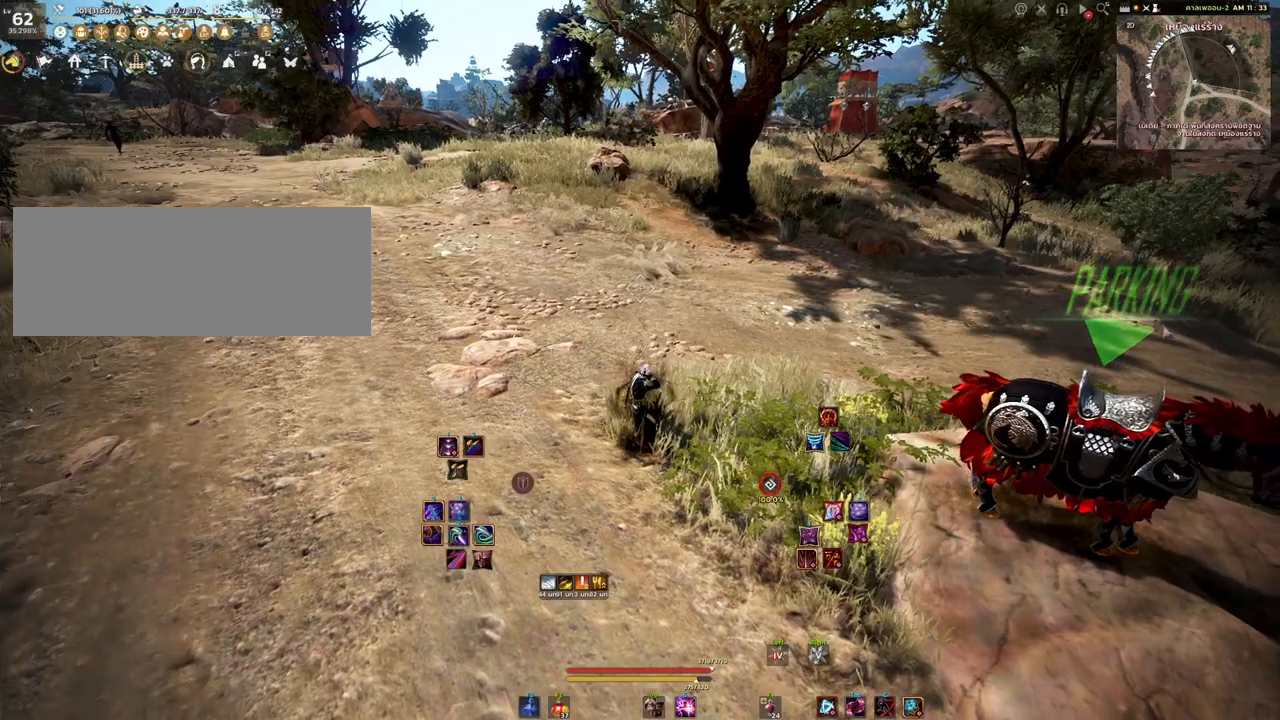
Gameplay with keyboard and mouse; each line is a JSON object with the keys and mouse buttons held at the frame after it. "events" lists presses ("down") and releases ("up") of "a", "d", "e", "f4", "q", "s", "shift", "space", "w", "mouse_left", "mouse_right", "mouse_mb4" and "mouse_mb5" between this image and that frame as [ms after this image, input, new state], when the widget could be followed in between. "mouse_left", "mouse_right", "mouse_mb4", "mouse_mb5" = the "left", "right", "mb4", "mb5" buttons of the "mouse" list. No other keys are recorded. Mouse movement is not recorded.
{"keys": ["w"], "mouse": [], "events": [[167, "d", "down"], [317, "w", "down"], [467, "d", "up"]]}
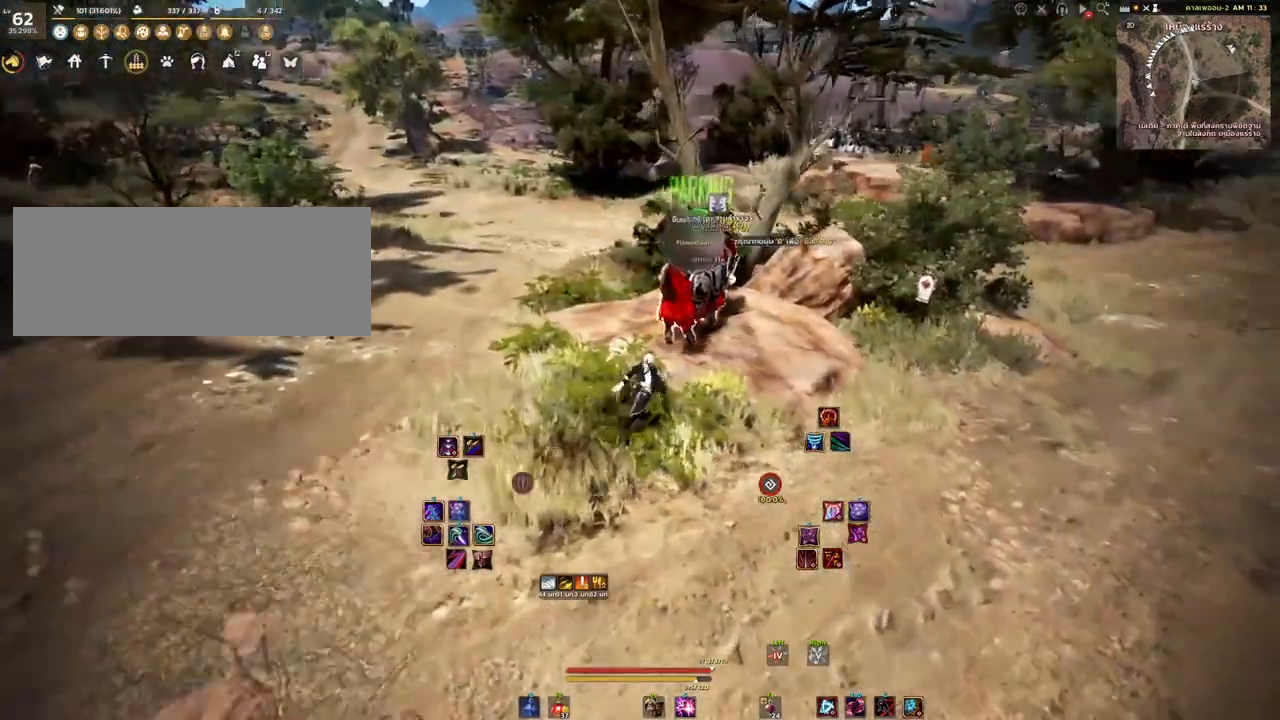
{"keys": [], "mouse": [], "events": [[483, "w", "up"]]}
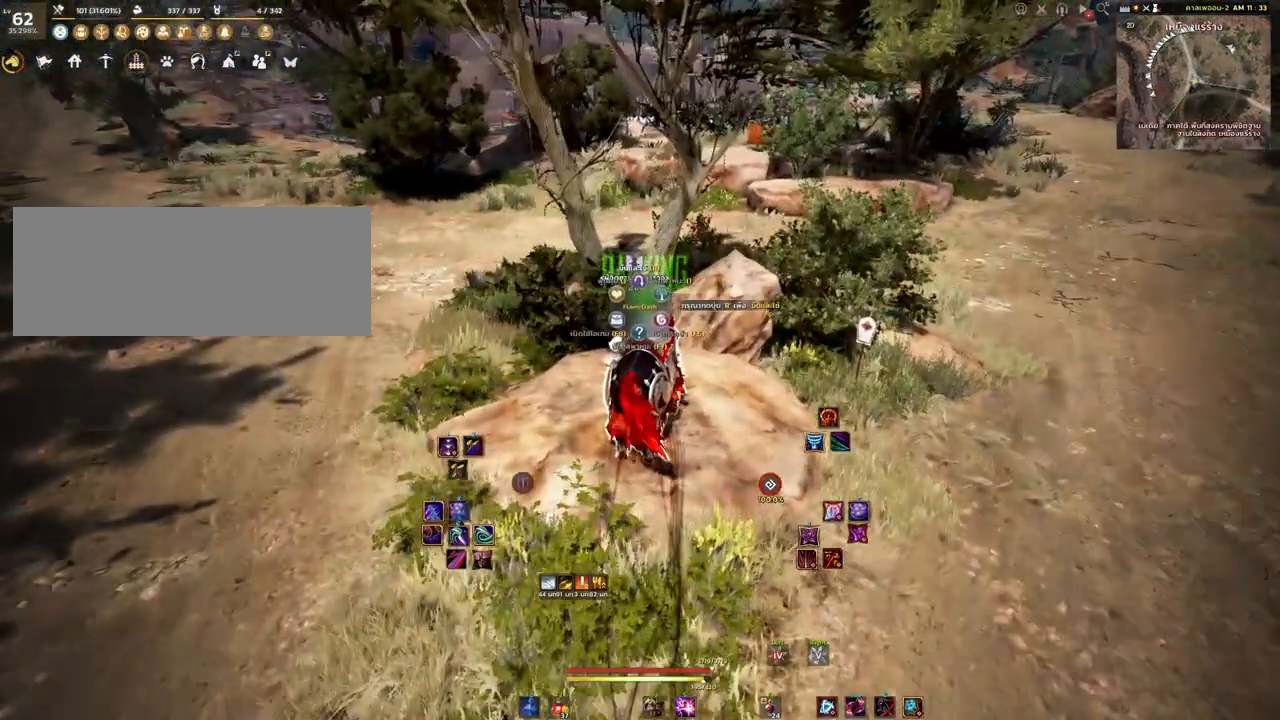
{"keys": [], "mouse": [], "events": []}
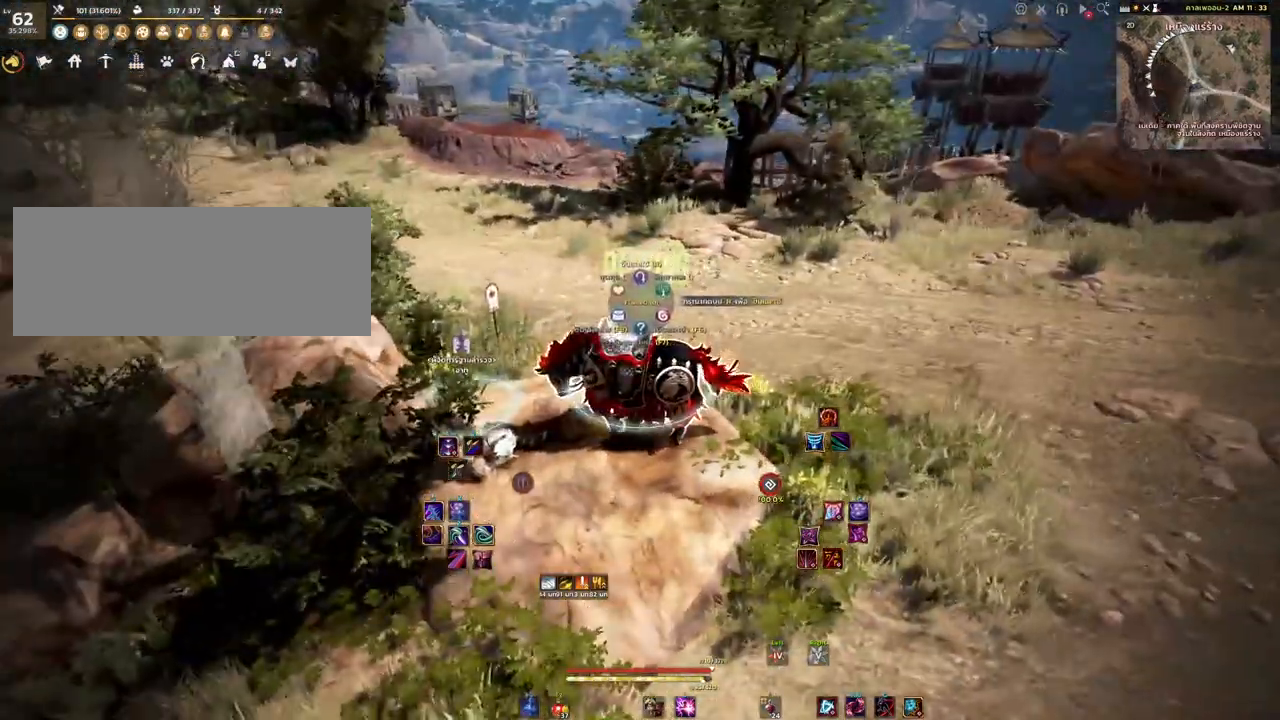
{"keys": [], "mouse": [], "events": []}
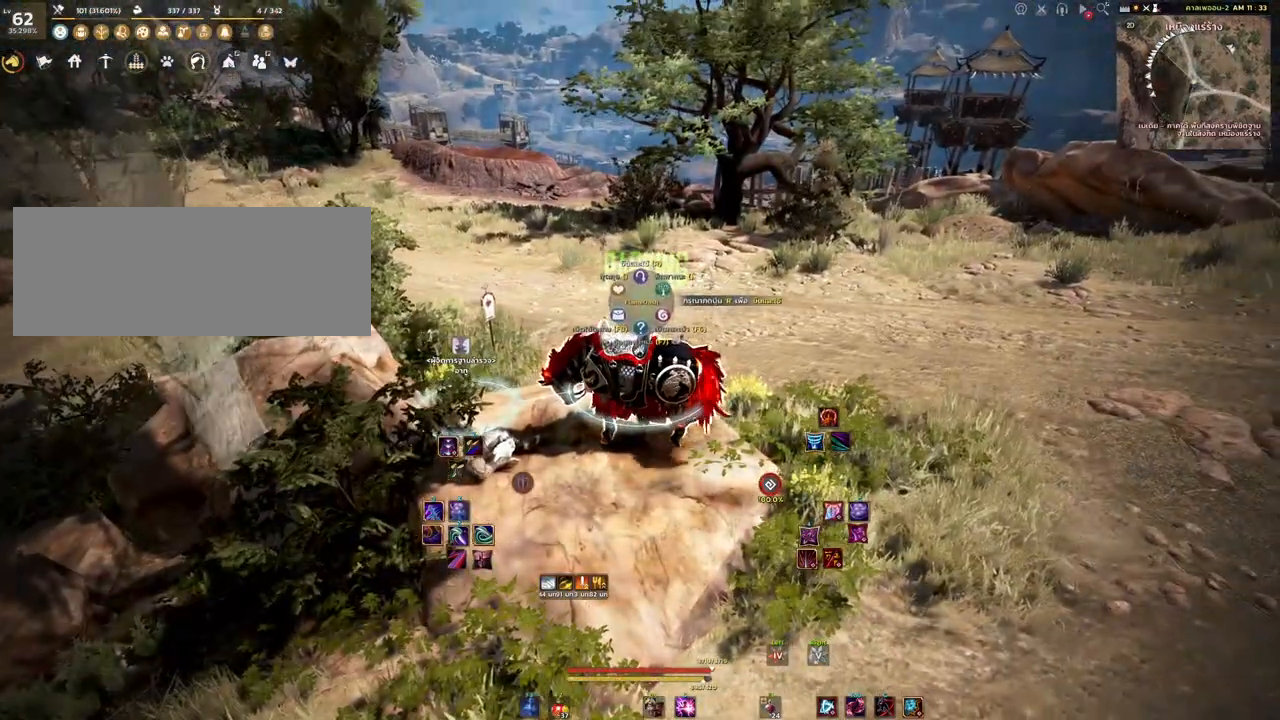
{"keys": [], "mouse": [], "events": []}
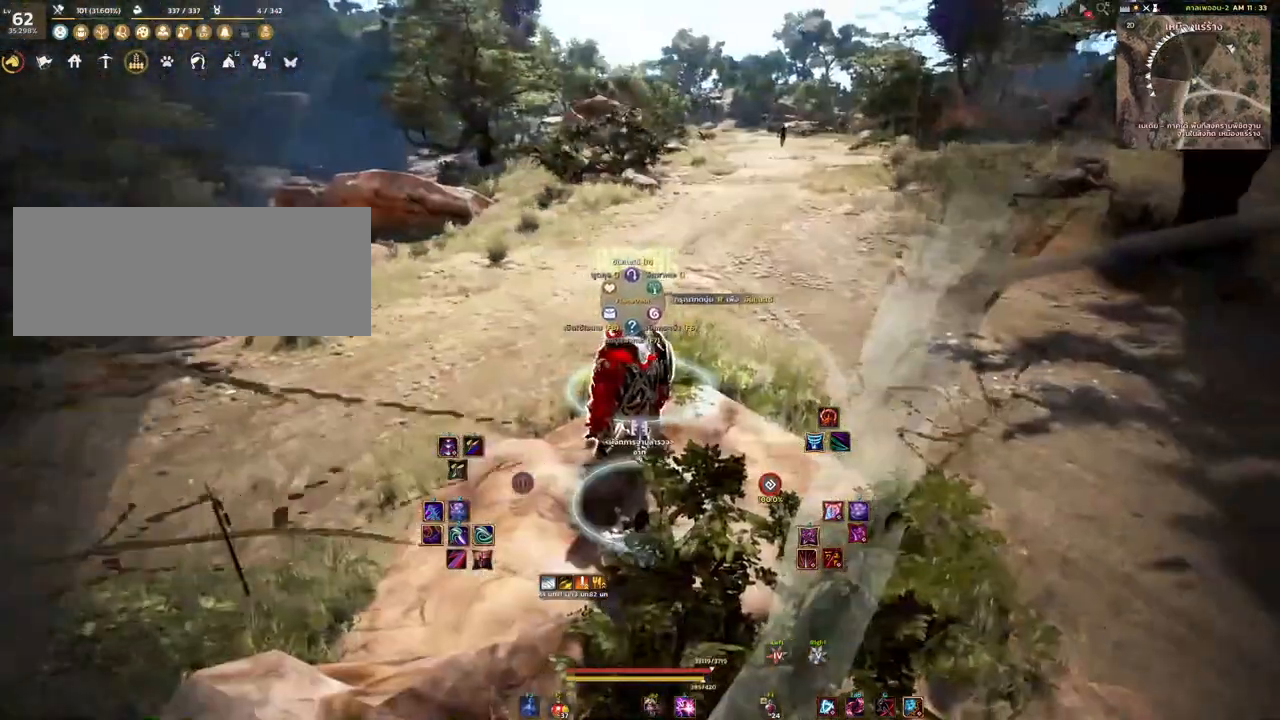
{"keys": [], "mouse": [], "events": []}
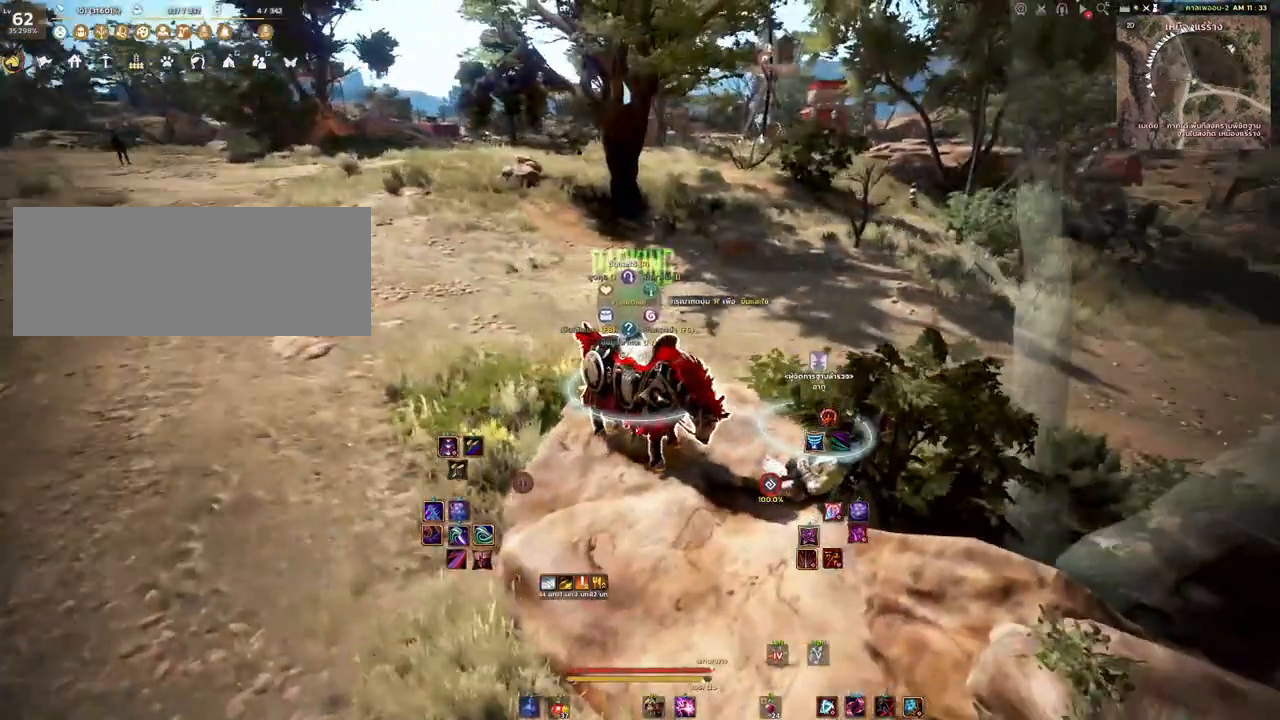
{"keys": [], "mouse": [], "events": []}
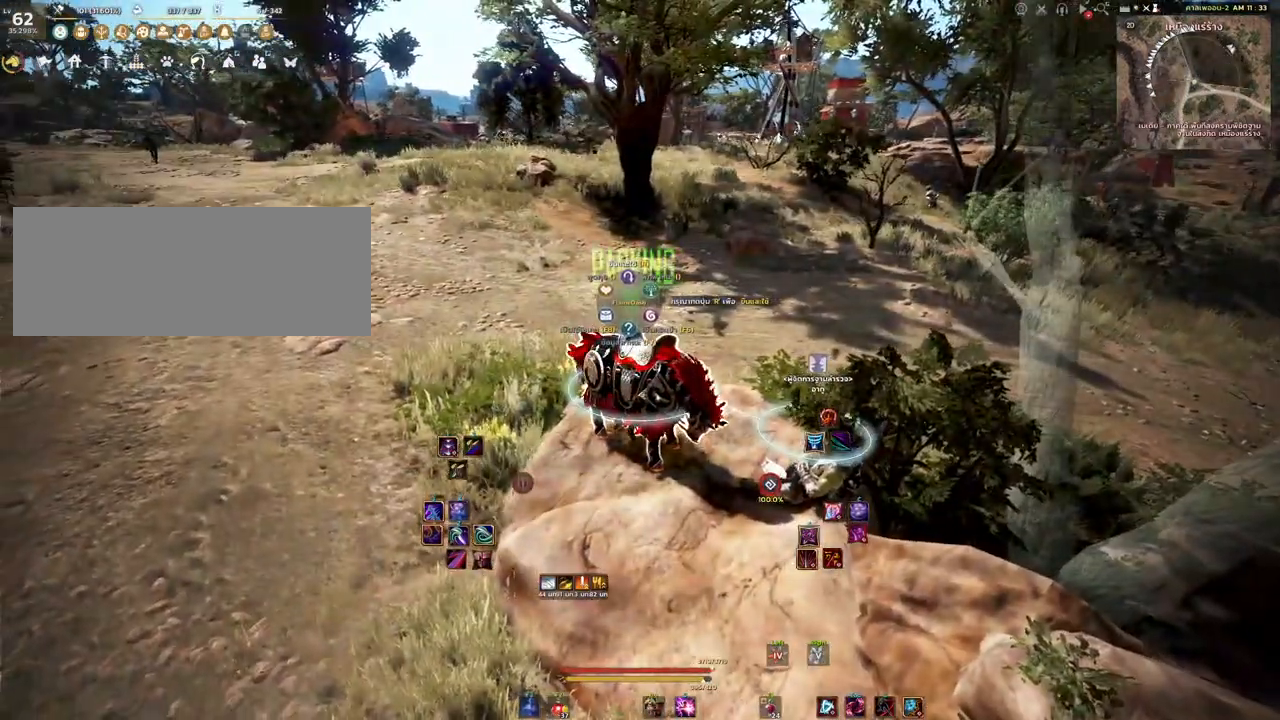
{"keys": [], "mouse": [], "events": []}
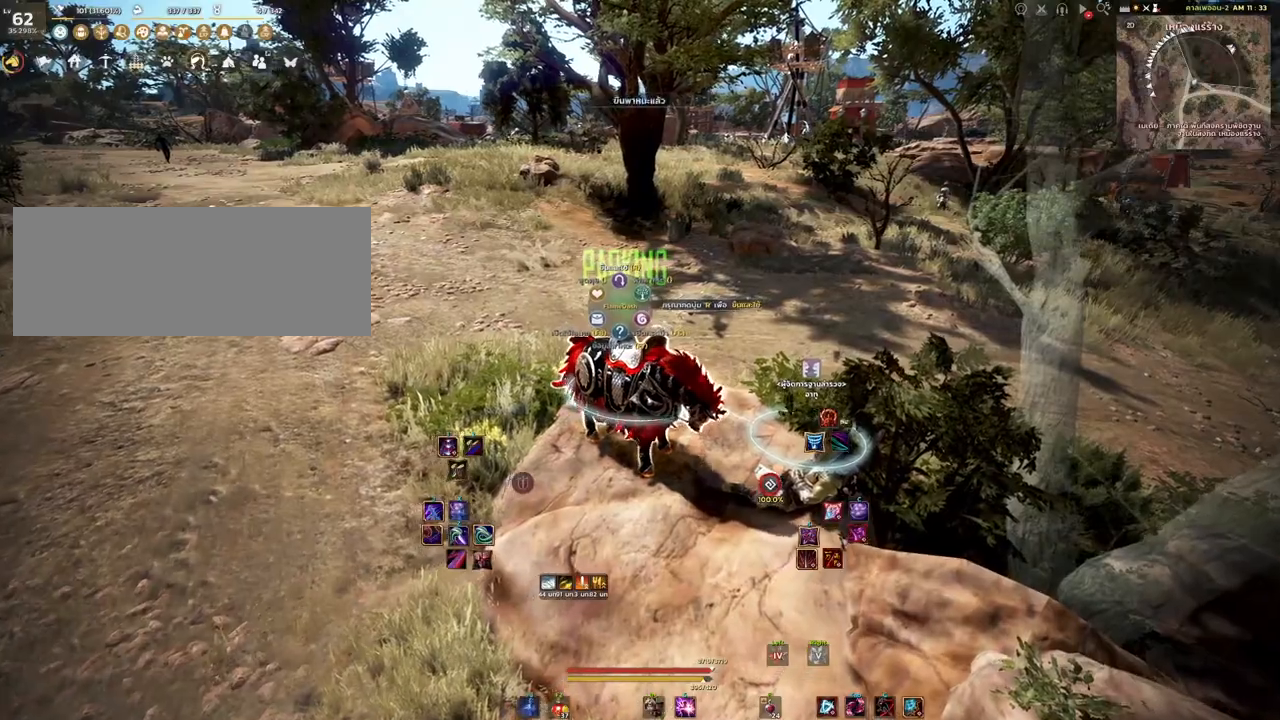
{"keys": [], "mouse": [], "events": []}
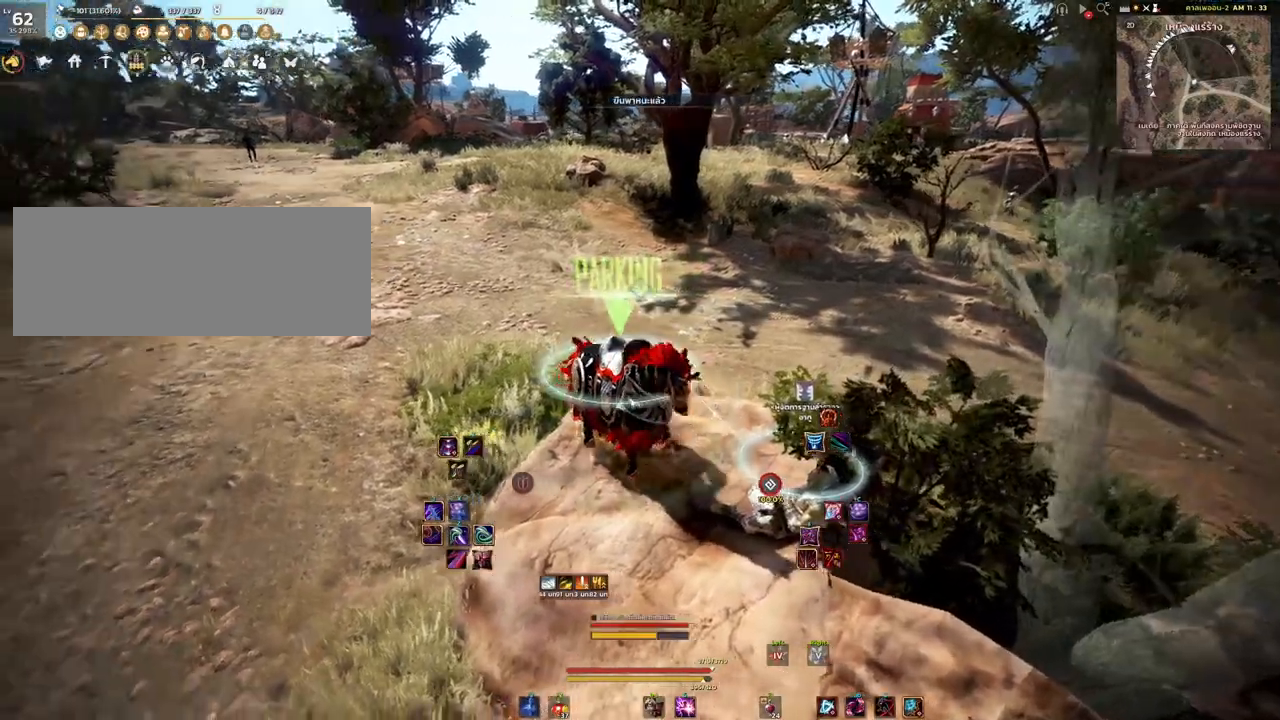
{"keys": [], "mouse": [], "events": []}
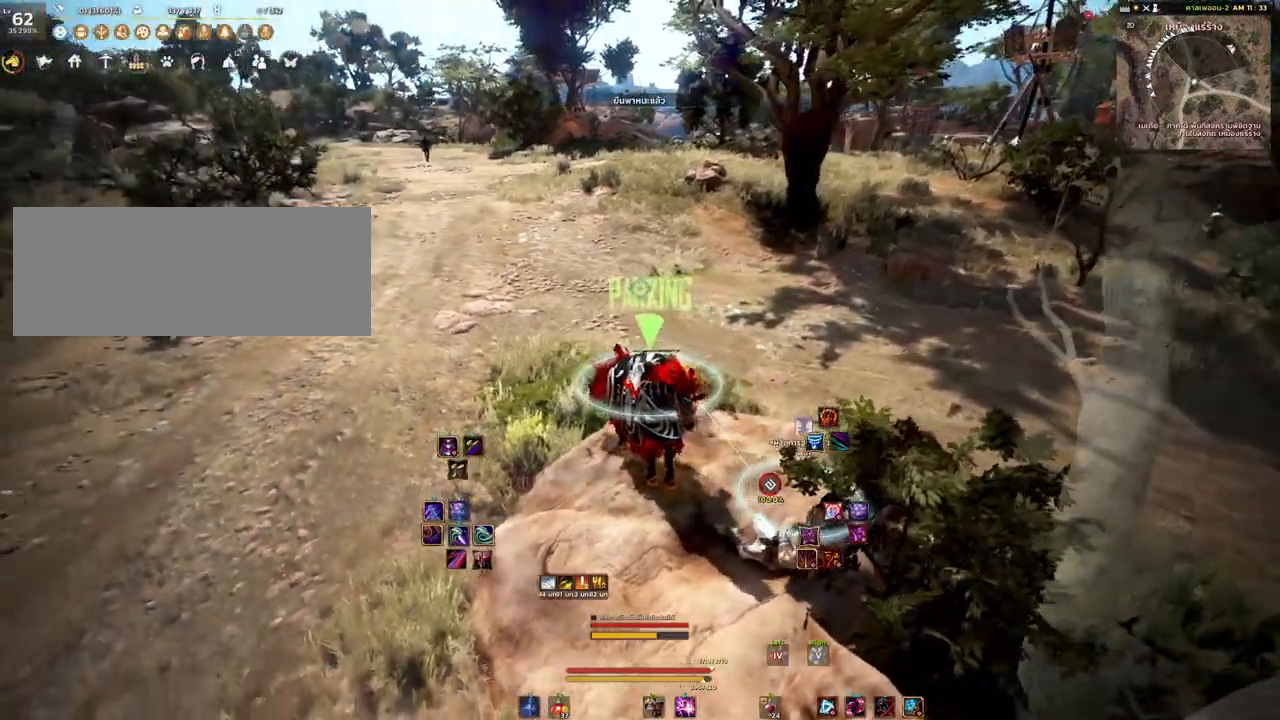
{"keys": ["s"], "mouse": [], "events": [[17, "s", "down"]]}
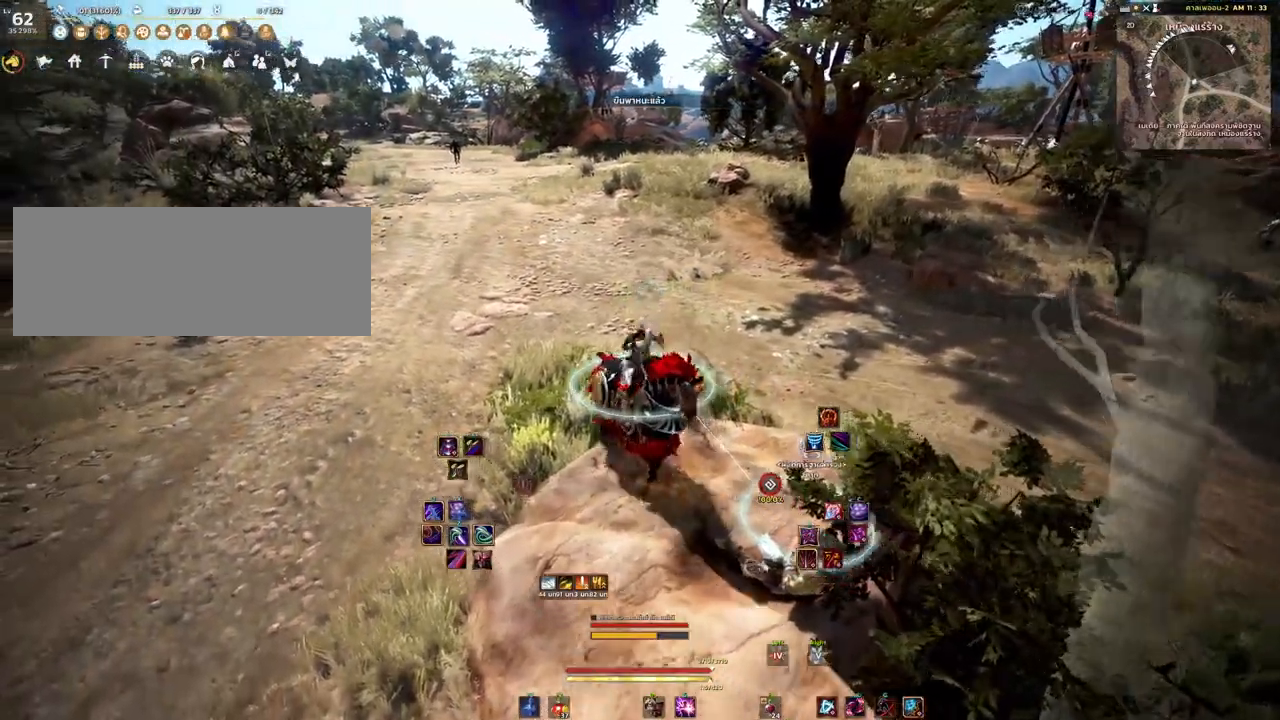
{"keys": ["s"], "mouse": [], "events": []}
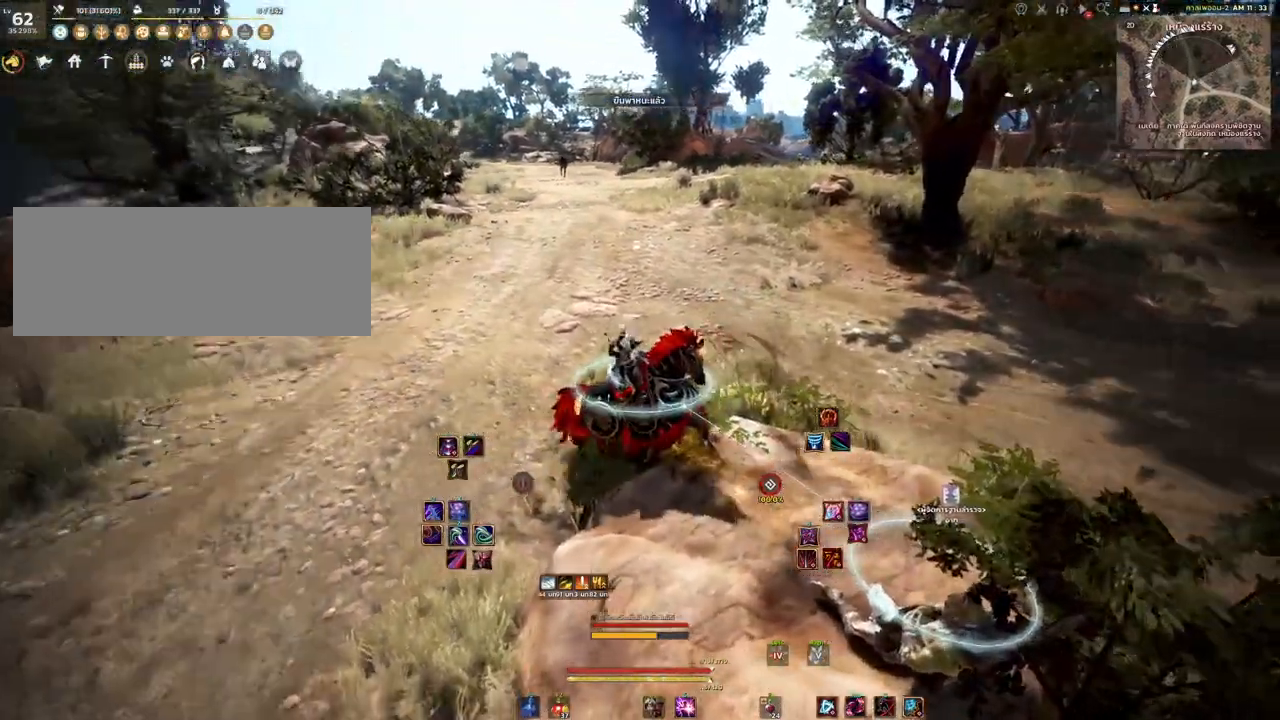
{"keys": ["shift", "w"], "mouse": [], "events": [[117, "s", "up"], [300, "w", "down"], [433, "shift", "down"]]}
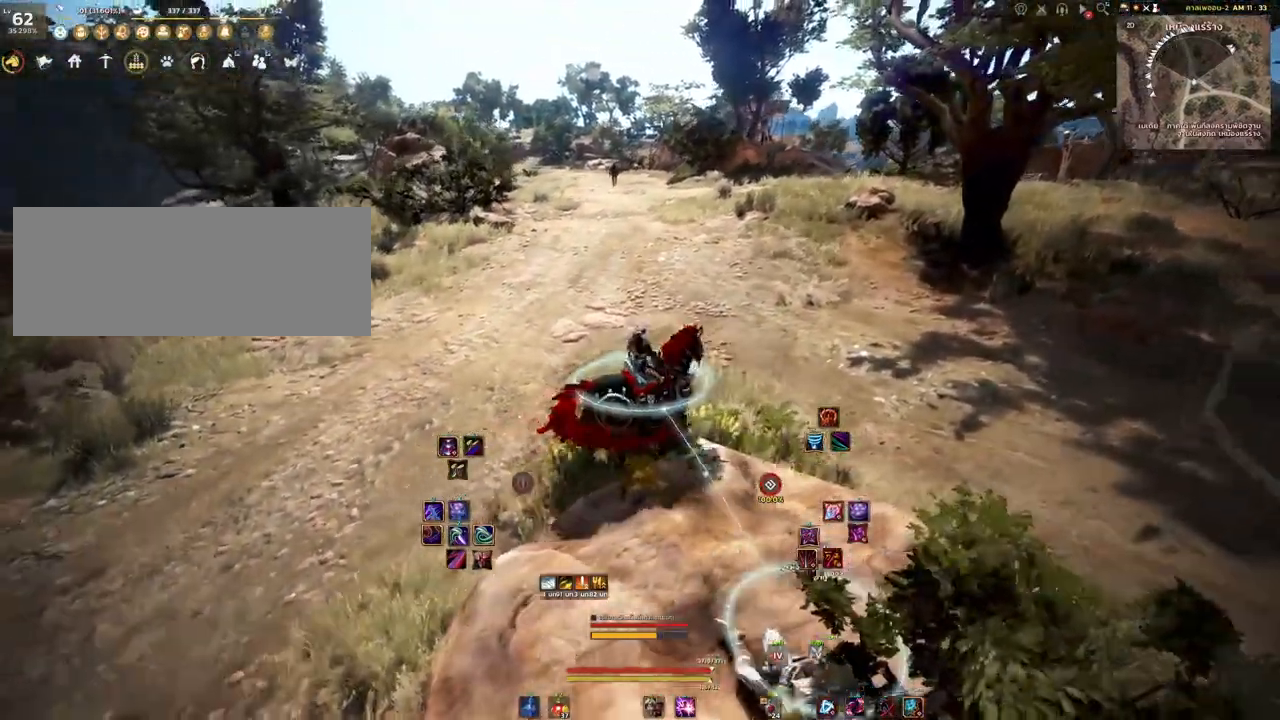
{"keys": ["shift", "w"], "mouse": [], "events": []}
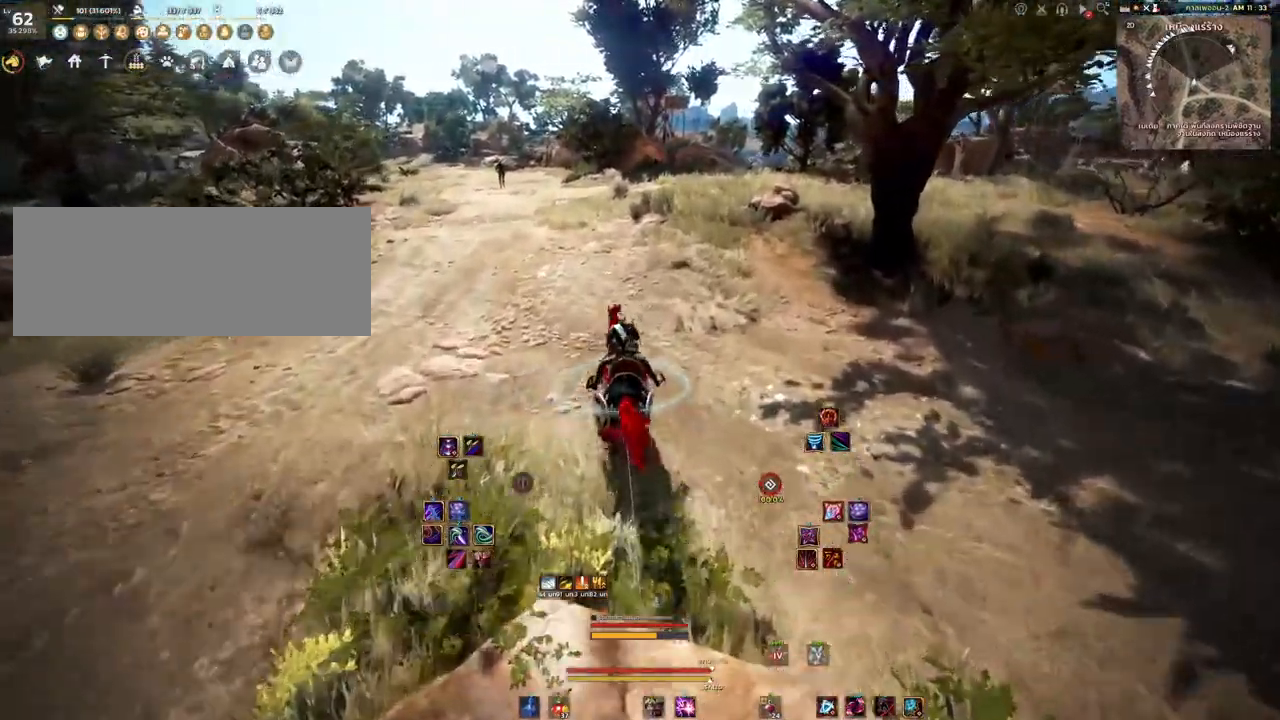
{"keys": ["shift", "w"], "mouse": [], "events": []}
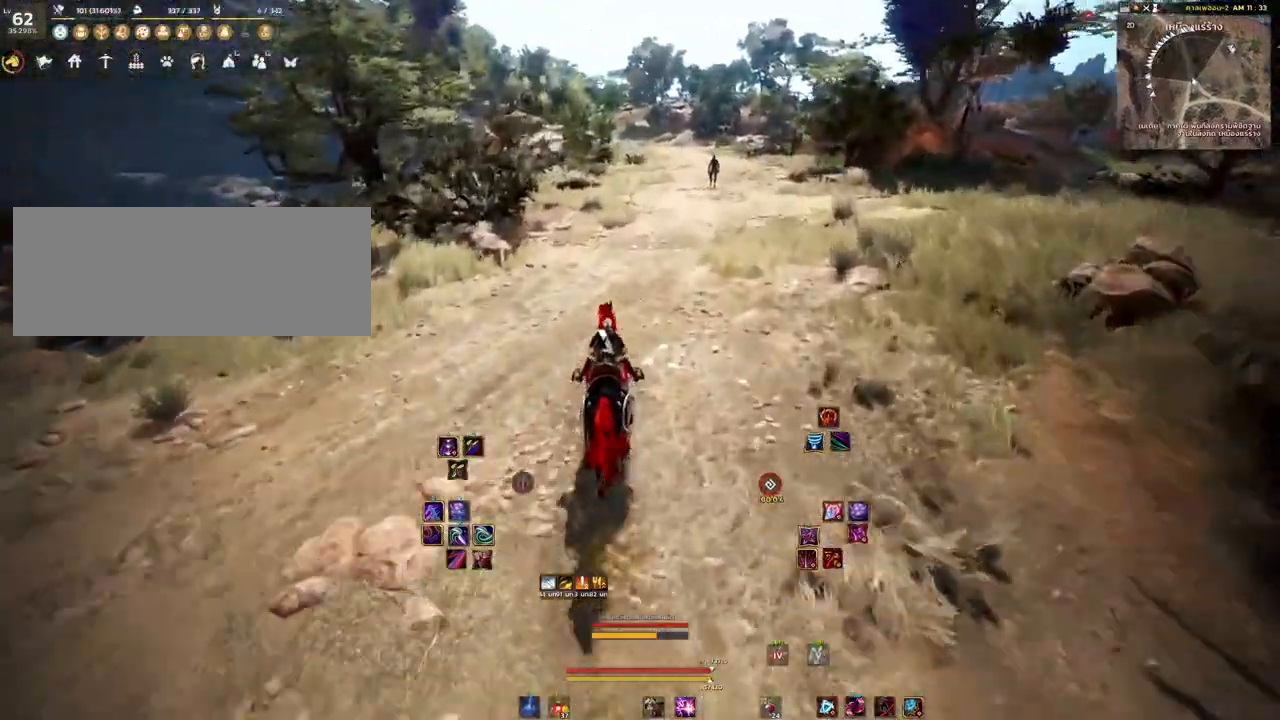
{"keys": ["shift", "w"], "mouse": [], "events": [[150, "mouse_mb5", "down"], [383, "mouse_mb5", "up"]]}
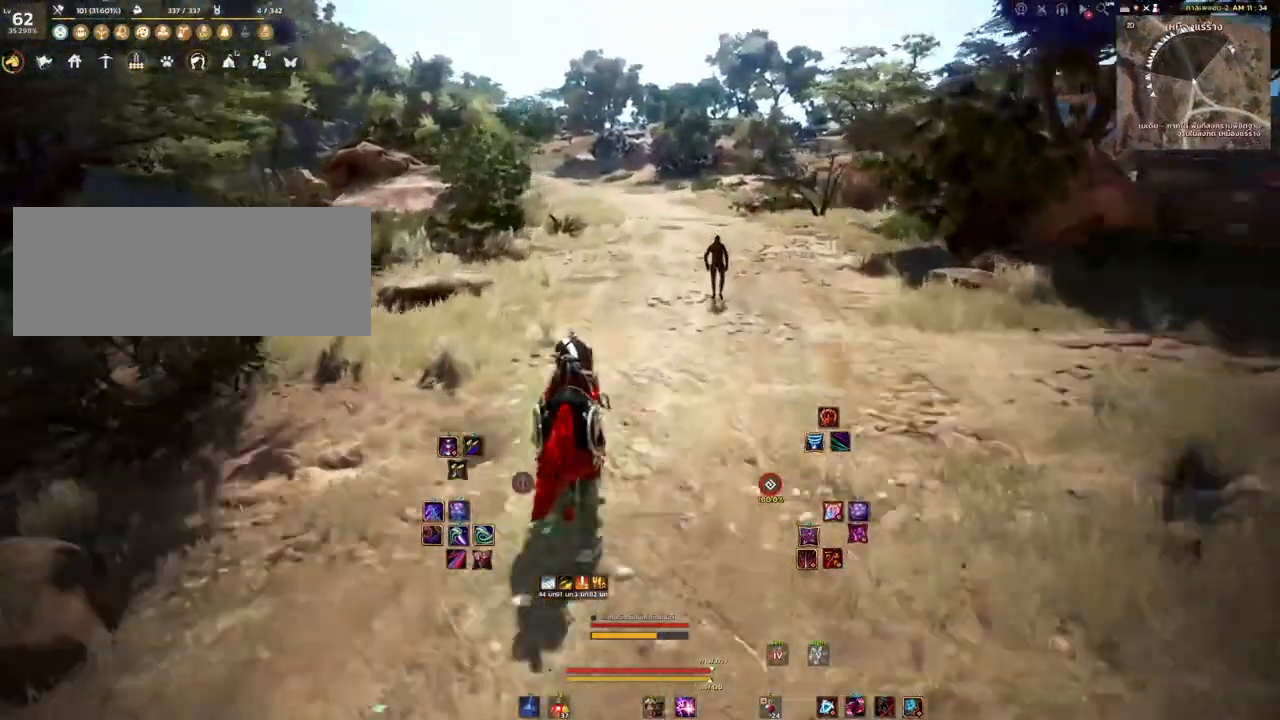
{"keys": ["d", "s"], "mouse": ["mb4"], "events": [[133, "shift", "up"], [133, "w", "up"], [283, "mouse_mb4", "down"], [467, "d", "down"], [500, "s", "down"]]}
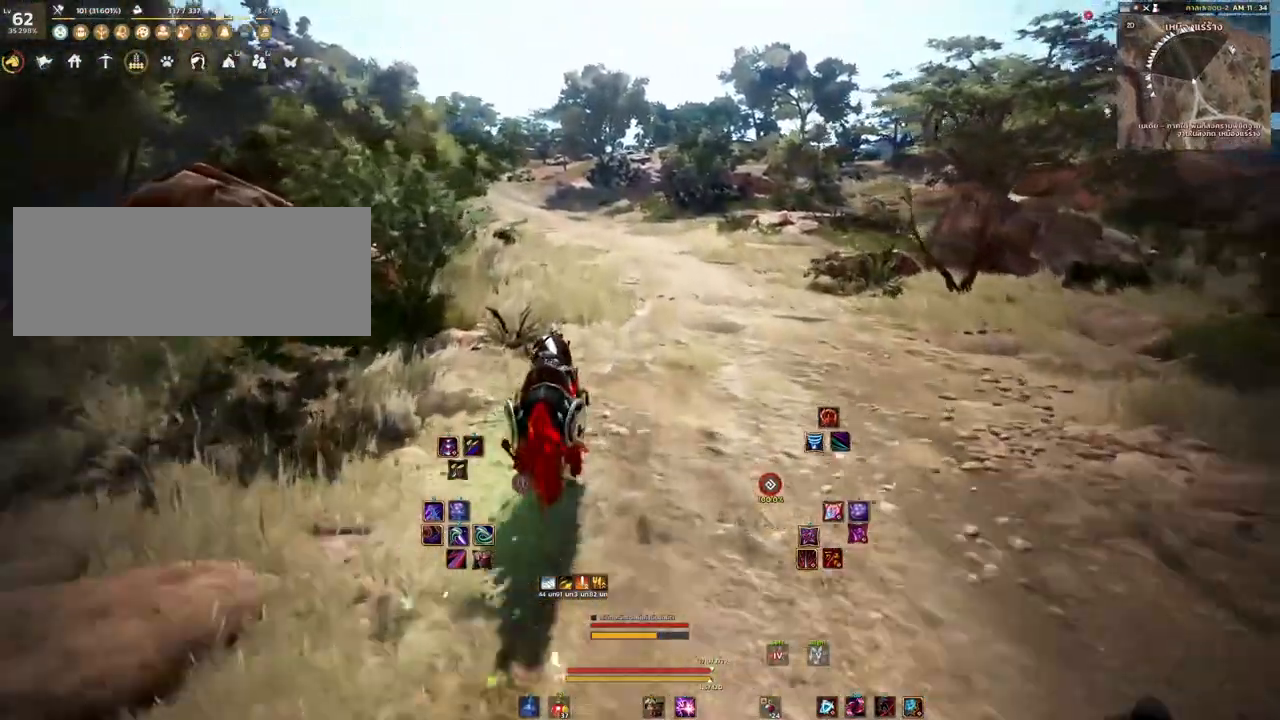
{"keys": [], "mouse": ["mb4"], "events": [[183, "s", "up"], [200, "d", "up"]]}
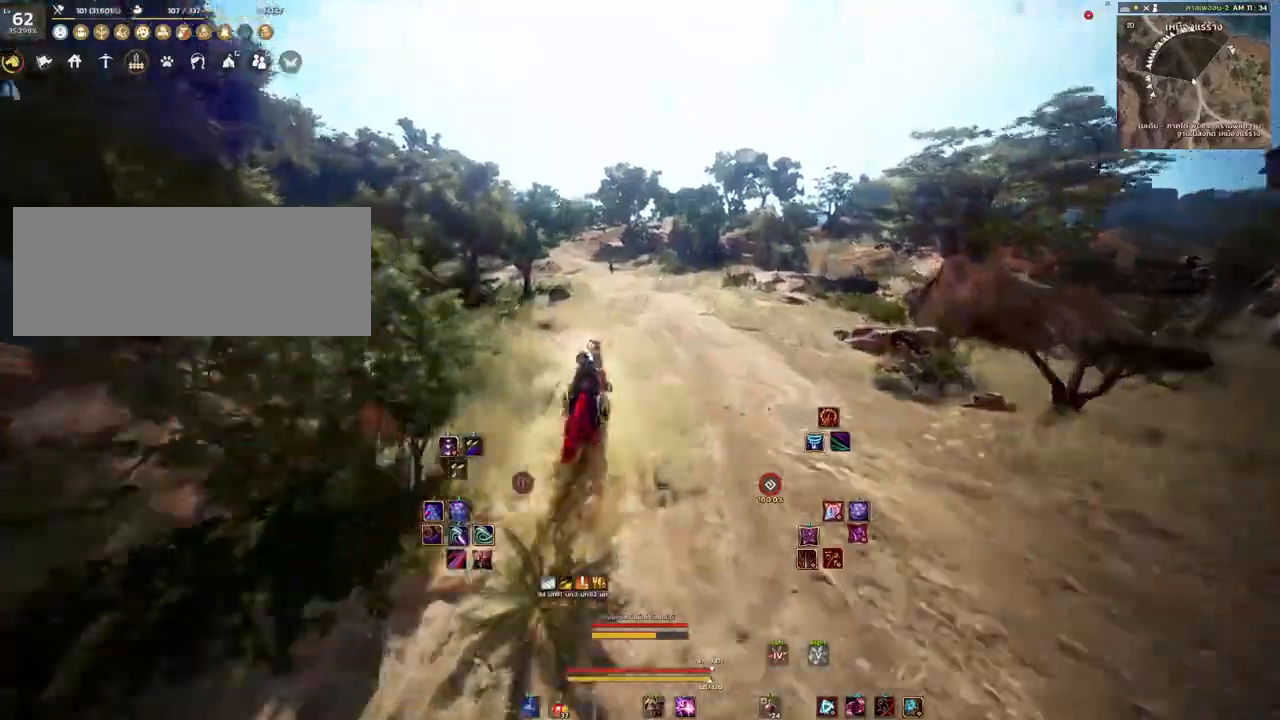
{"keys": [], "mouse": ["mb4"], "events": []}
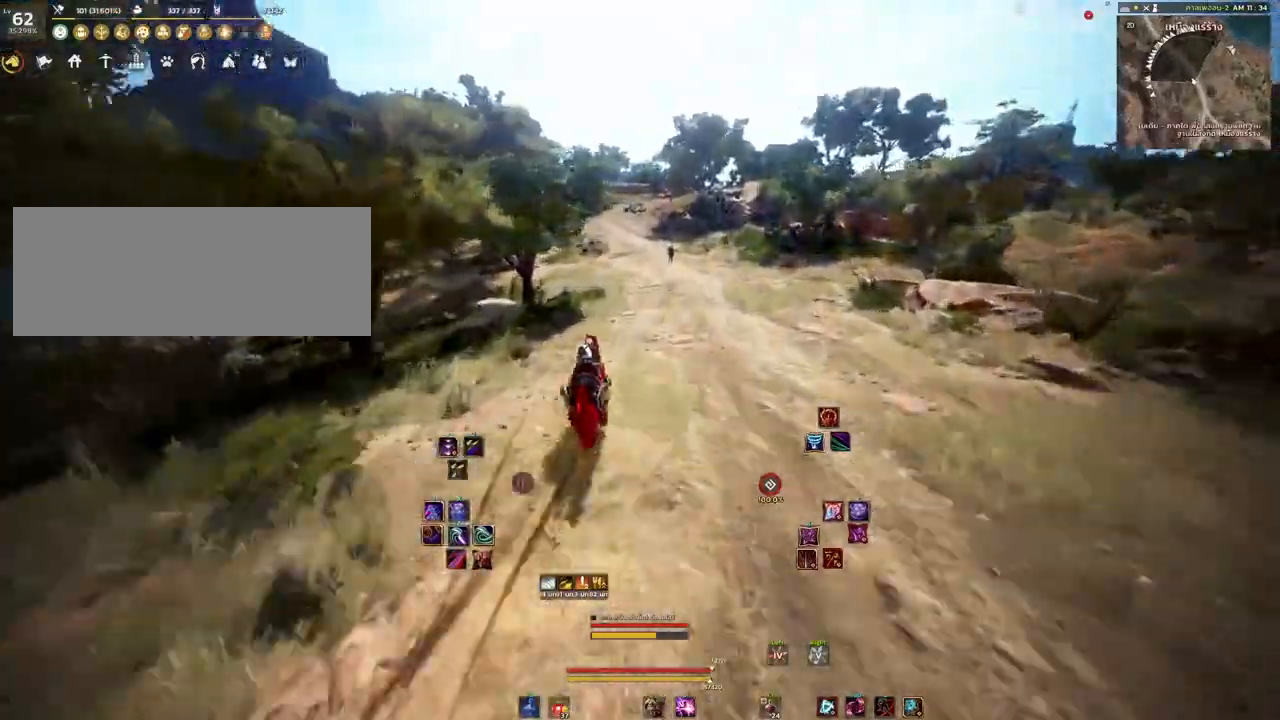
{"keys": [], "mouse": ["mb4"], "events": []}
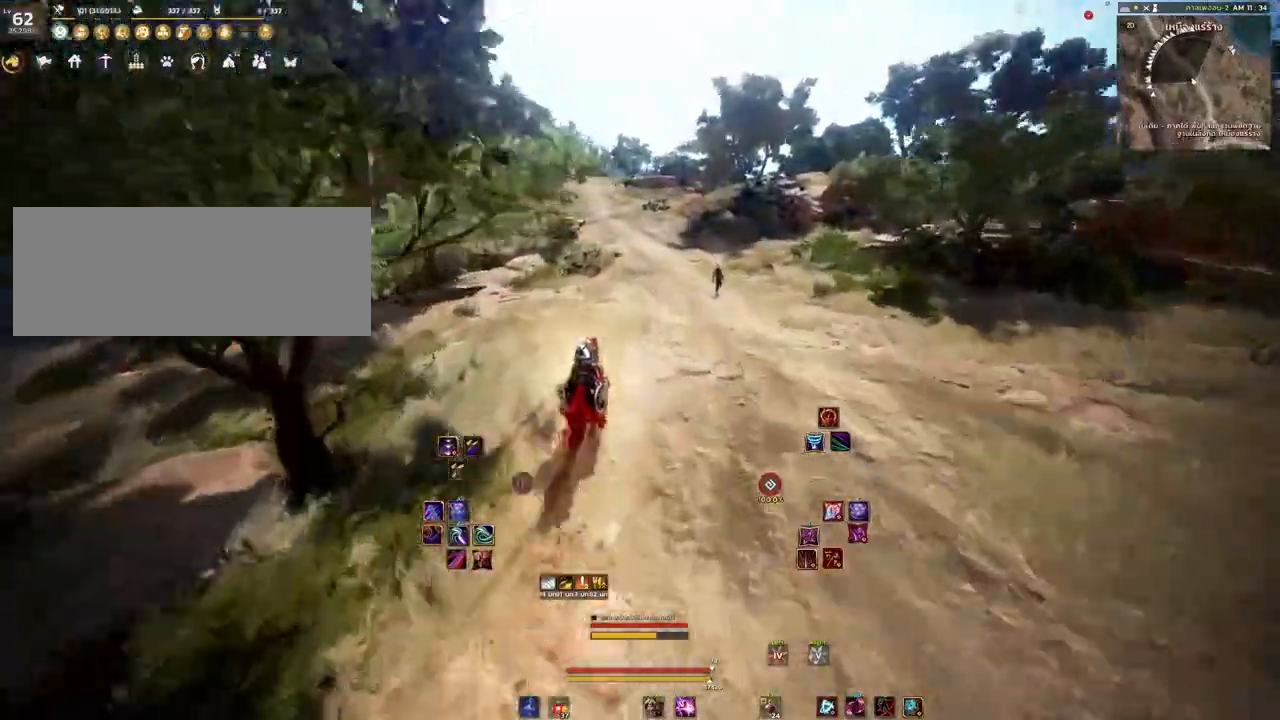
{"keys": [], "mouse": ["mb4"], "events": []}
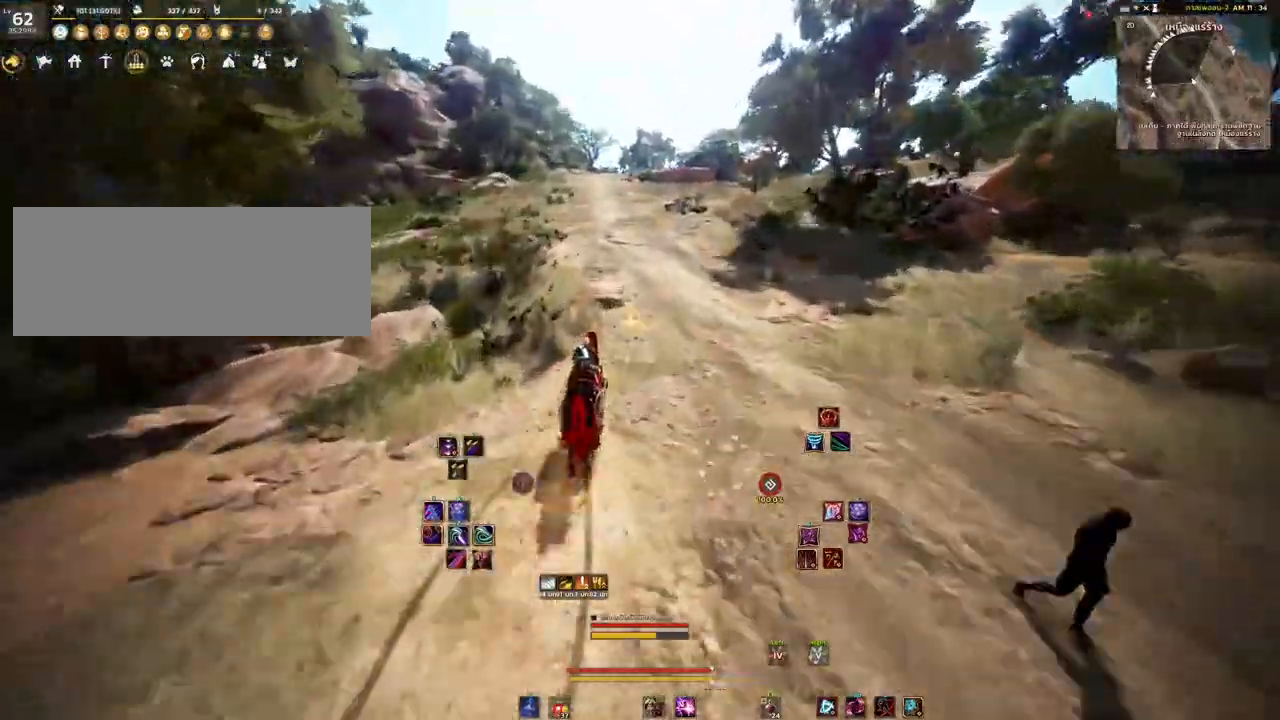
{"keys": [], "mouse": ["mb4"], "events": [[200, "d", "down"], [200, "s", "down"], [367, "s", "up"], [400, "d", "up"]]}
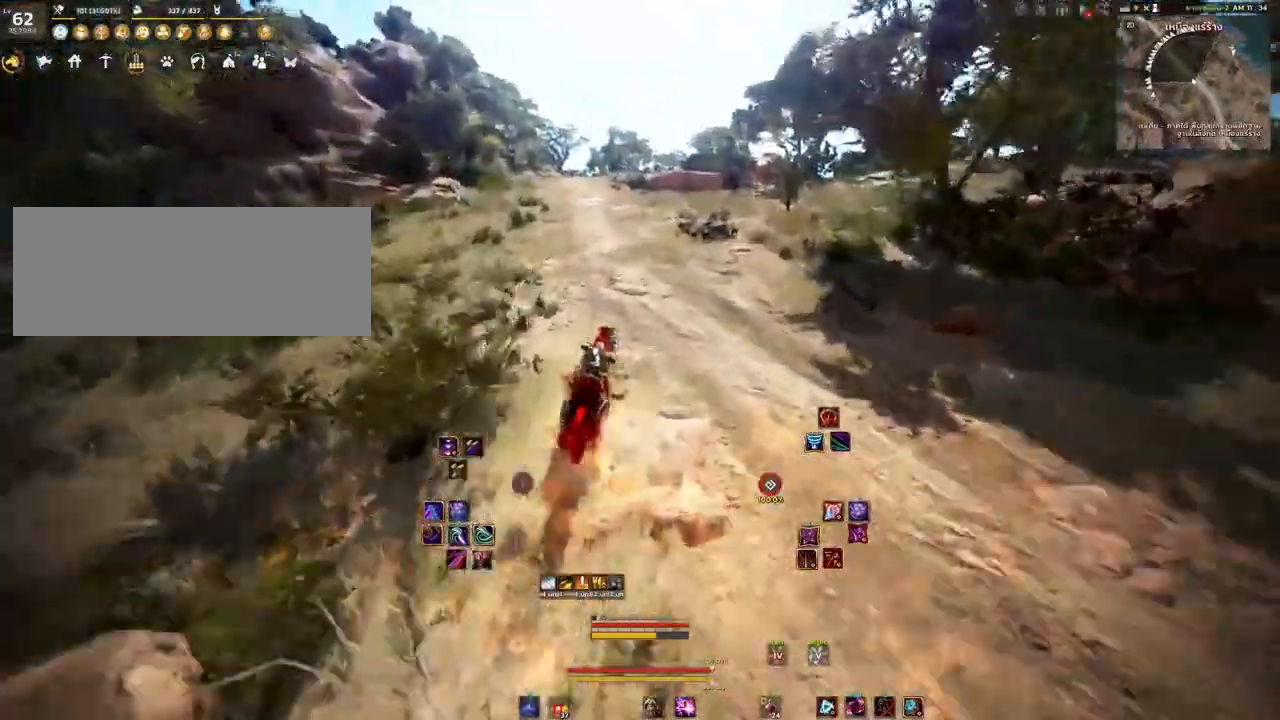
{"keys": [], "mouse": ["mb4"], "events": []}
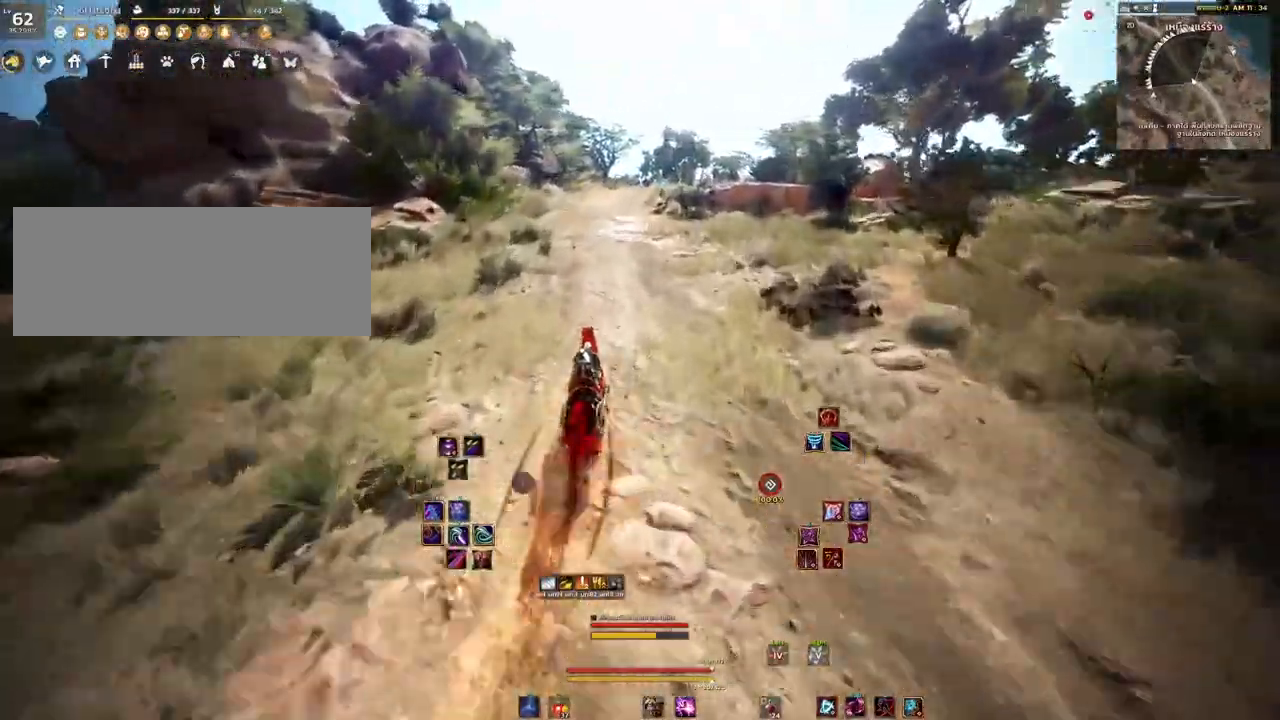
{"keys": [], "mouse": ["mb4"], "events": []}
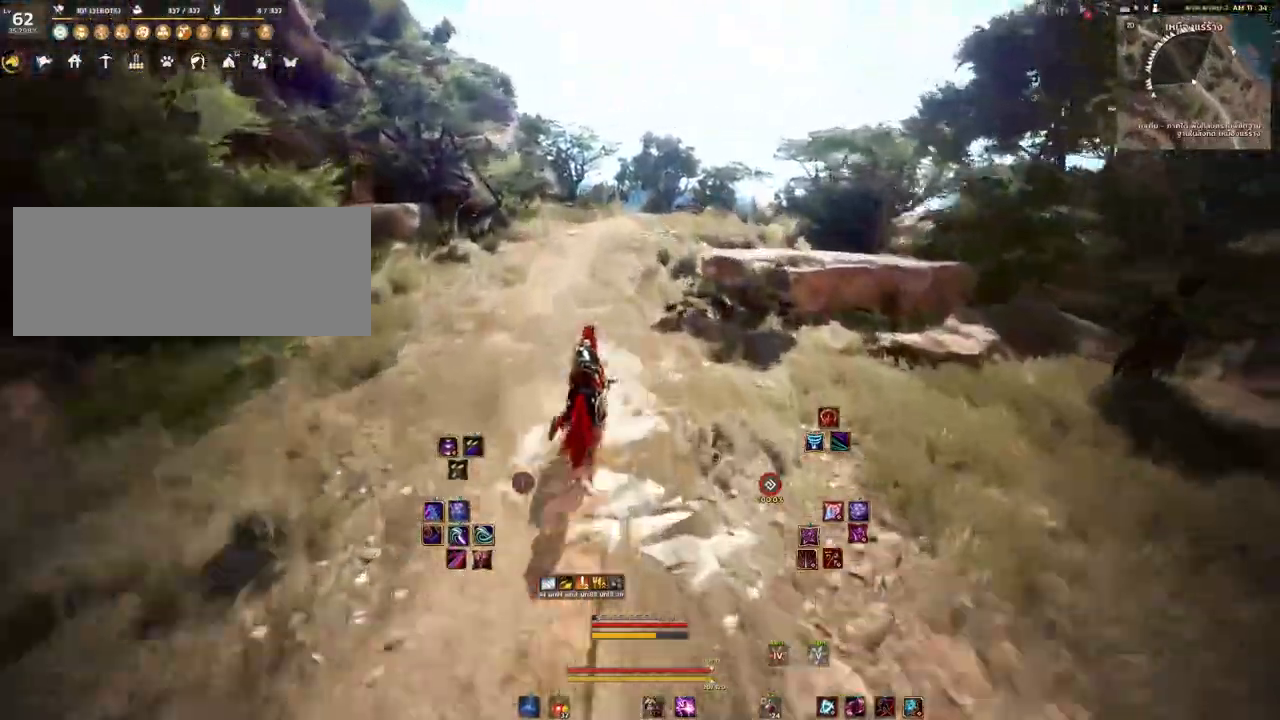
{"keys": [], "mouse": ["mb4"], "events": []}
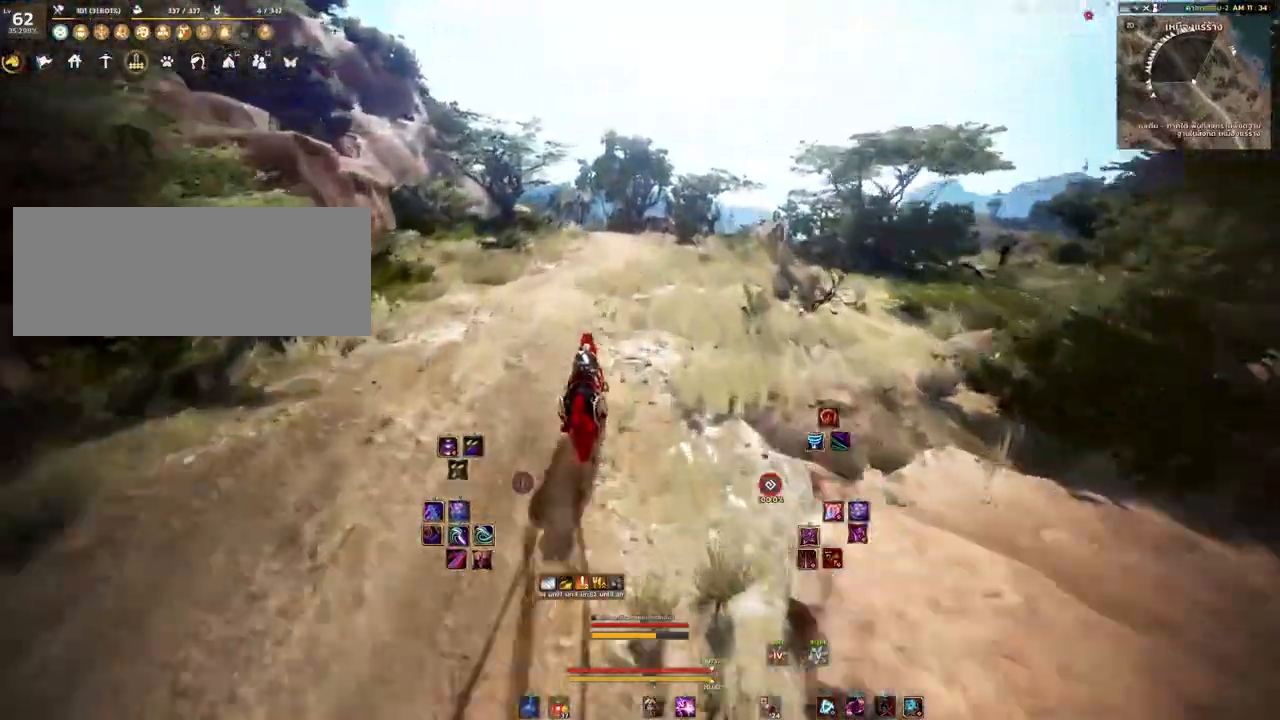
{"keys": [], "mouse": ["mb4"], "events": []}
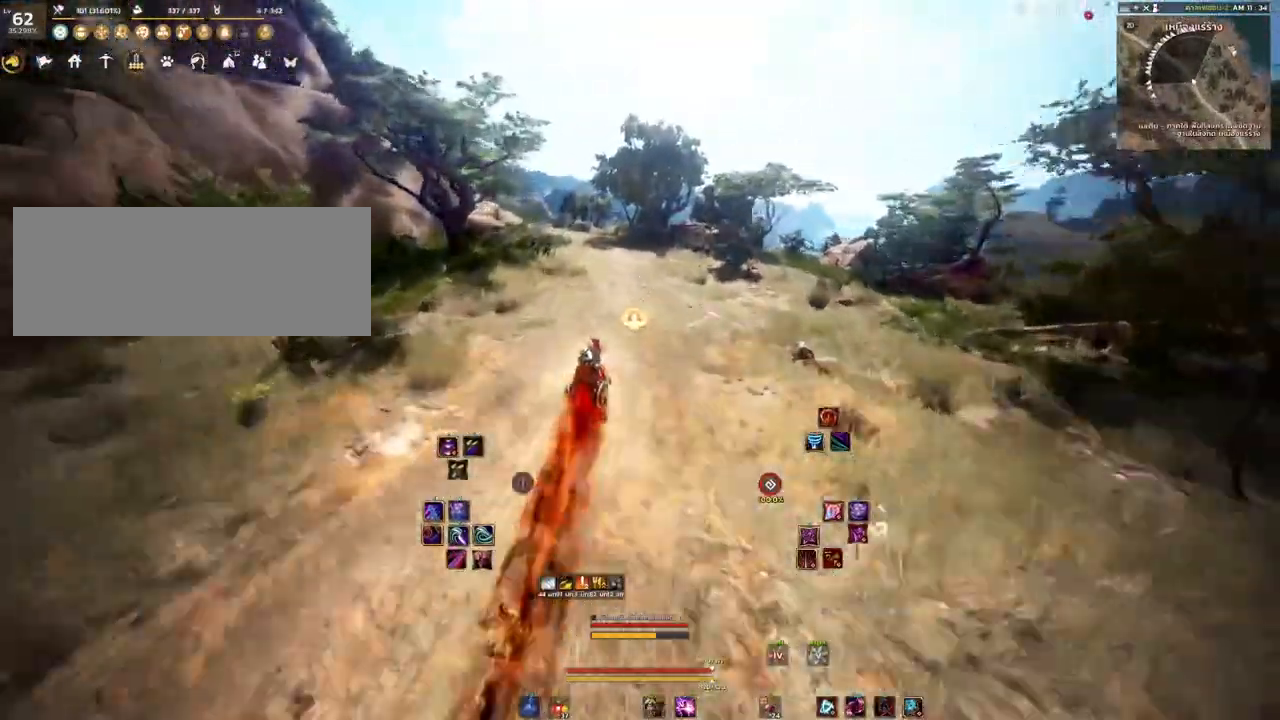
{"keys": ["a", "s"], "mouse": ["mb4"], "events": [[450, "a", "down"], [450, "s", "down"]]}